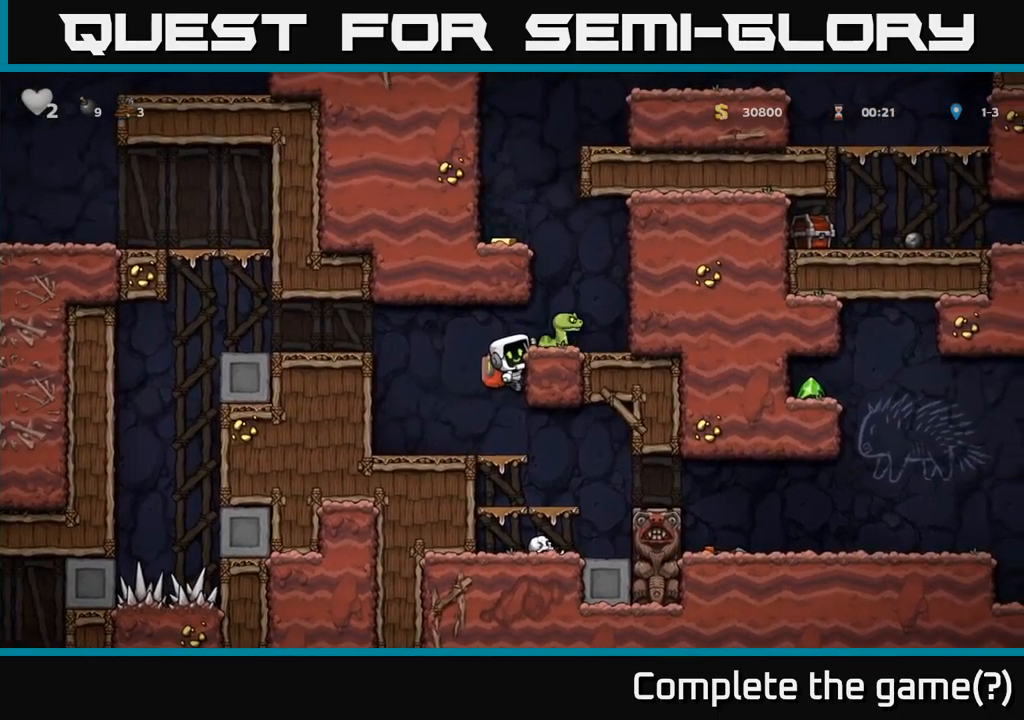
Gameplay with a controller (Xbox layout); each line is a JSON object with the inputs held at the frame after it. "events" lists button and stick changes between this image and that frame as [ms after this image, input, new state], when the widget could be followed in between. Not read: right_stick.
{"buttons": ["DPAD_RIGHT"], "left_stick": "center", "events": [[17, "A", "down"], [67, "X", "down"], [184, "X", "up"], [217, "DPAD_RIGHT", "down"], [350, "A", "up"]]}
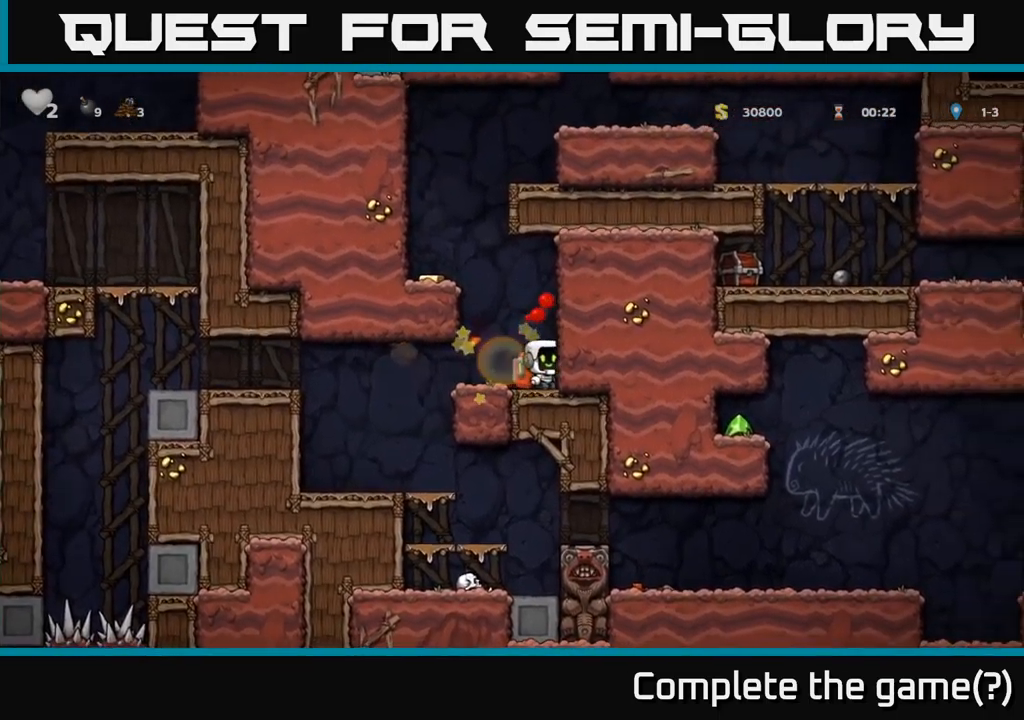
{"buttons": ["A", "DPAD_LEFT"], "left_stick": "center", "events": [[17, "DPAD_RIGHT", "up"], [117, "DPAD_LEFT", "down"], [134, "A", "down"], [300, "A", "up"], [434, "A", "down"]]}
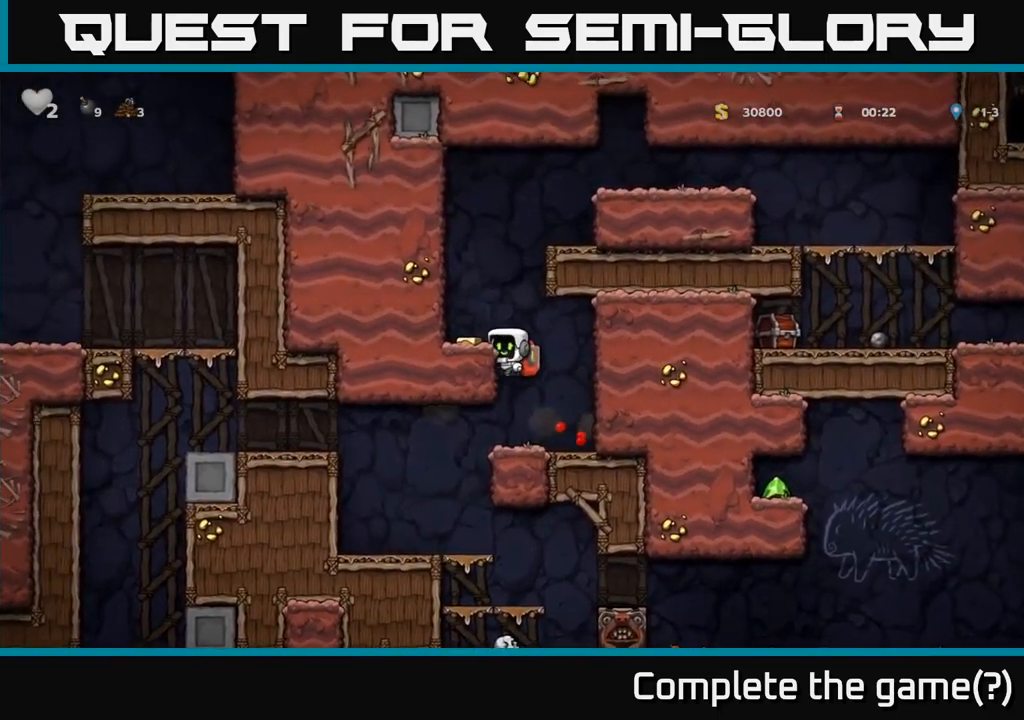
{"buttons": ["DPAD_RIGHT"], "left_stick": "center", "events": [[34, "A", "up"], [134, "DPAD_LEFT", "up"], [317, "A", "down"], [317, "DPAD_RIGHT", "down"], [467, "A", "up"]]}
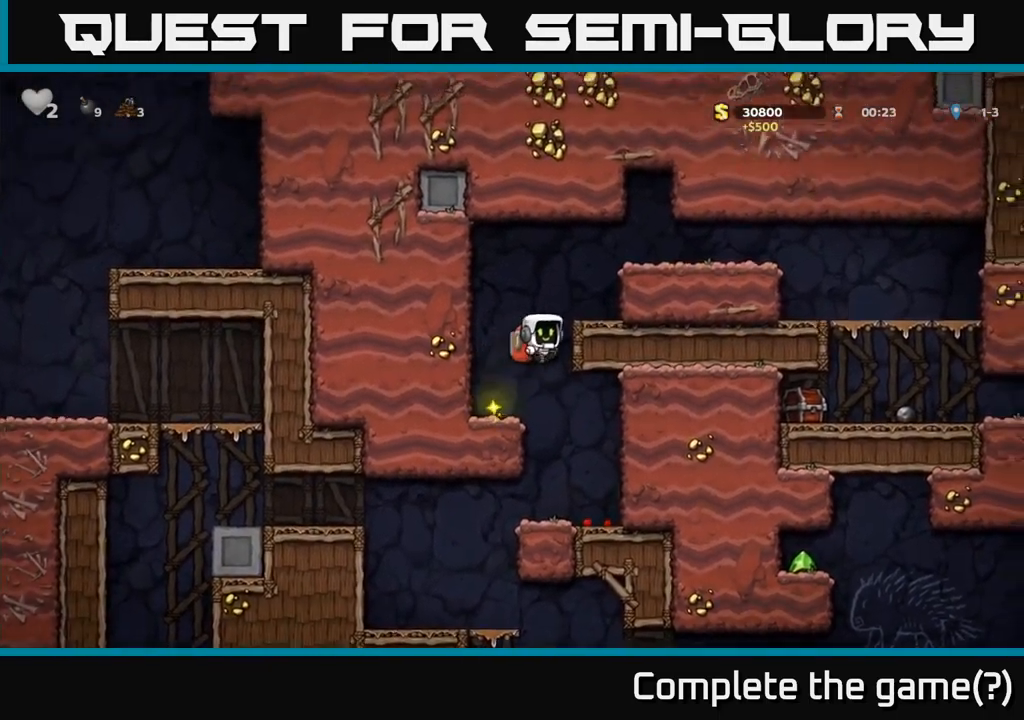
{"buttons": ["A", "DPAD_RIGHT"], "left_stick": "center", "events": [[117, "A", "down"], [284, "A", "up"], [417, "A", "down"]]}
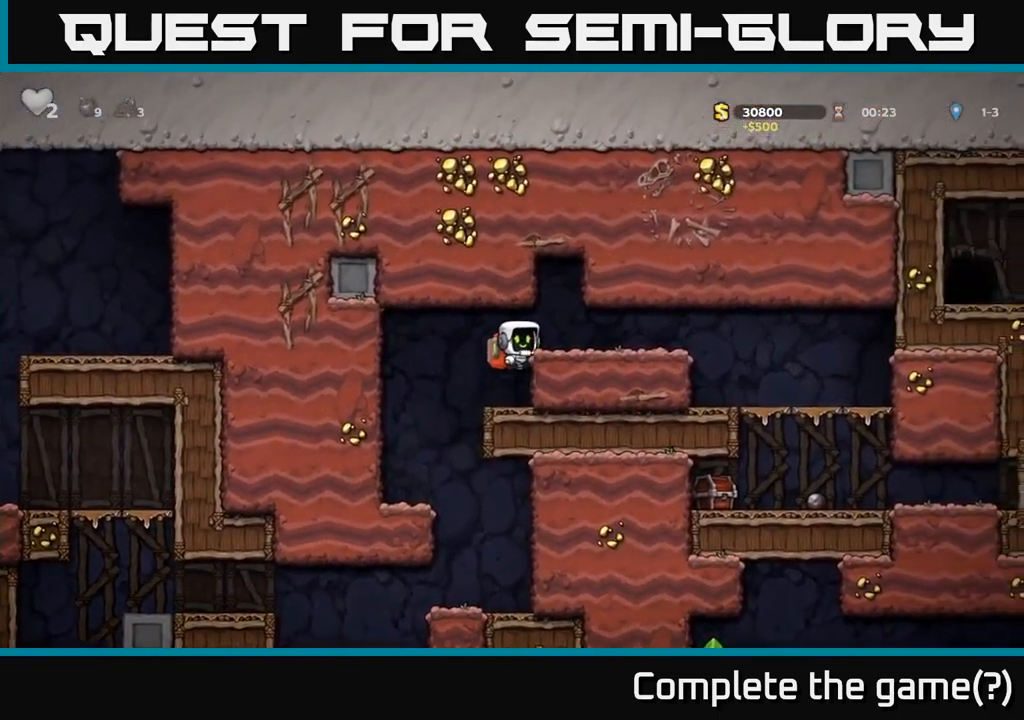
{"buttons": ["DPAD_RIGHT"], "left_stick": "center", "events": [[67, "A", "up"]]}
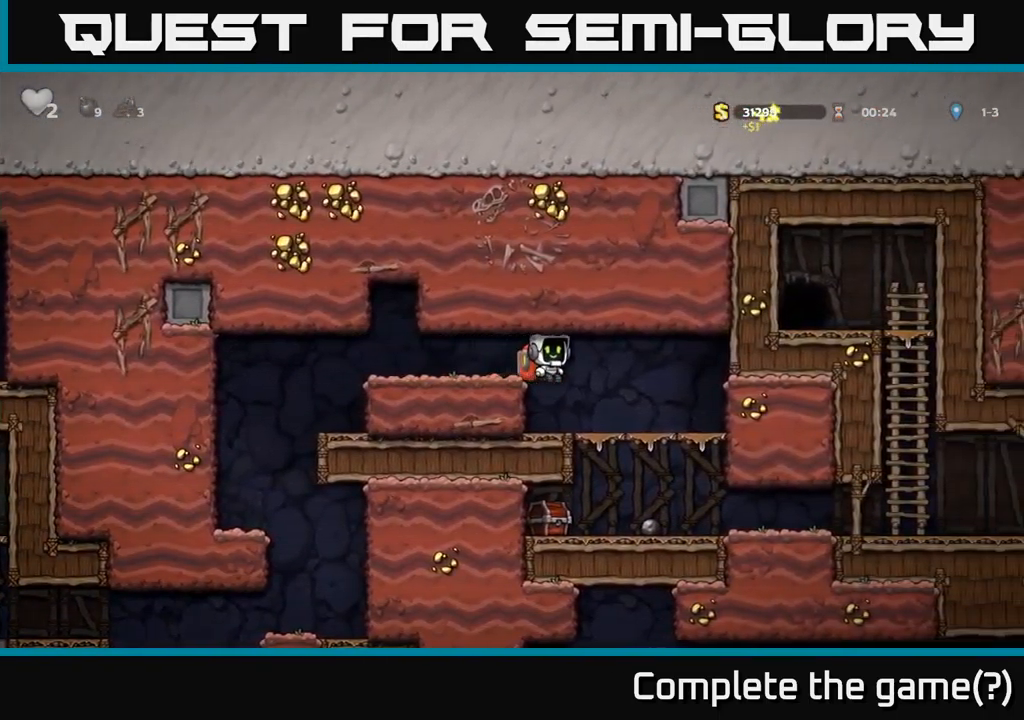
{"buttons": ["DPAD_DOWN"], "left_stick": "center", "events": [[67, "DPAD_RIGHT", "up"], [167, "DPAD_DOWN", "down"], [317, "A", "down"], [467, "A", "up"]]}
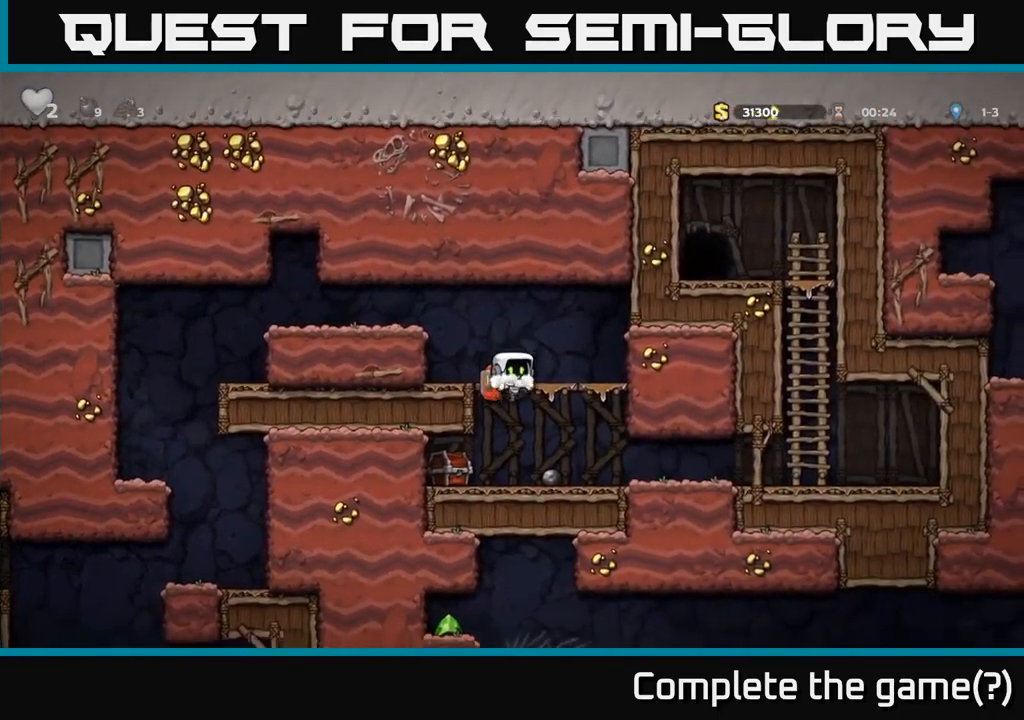
{"buttons": ["DPAD_RIGHT"], "left_stick": "center", "events": [[100, "DPAD_DOWN", "up"], [100, "DPAD_RIGHT", "down"], [134, "DPAD_RIGHT", "up"], [167, "X", "down"], [184, "DPAD_LEFT", "down"], [300, "X", "up"], [350, "DPAD_LEFT", "up"], [400, "DPAD_RIGHT", "down"]]}
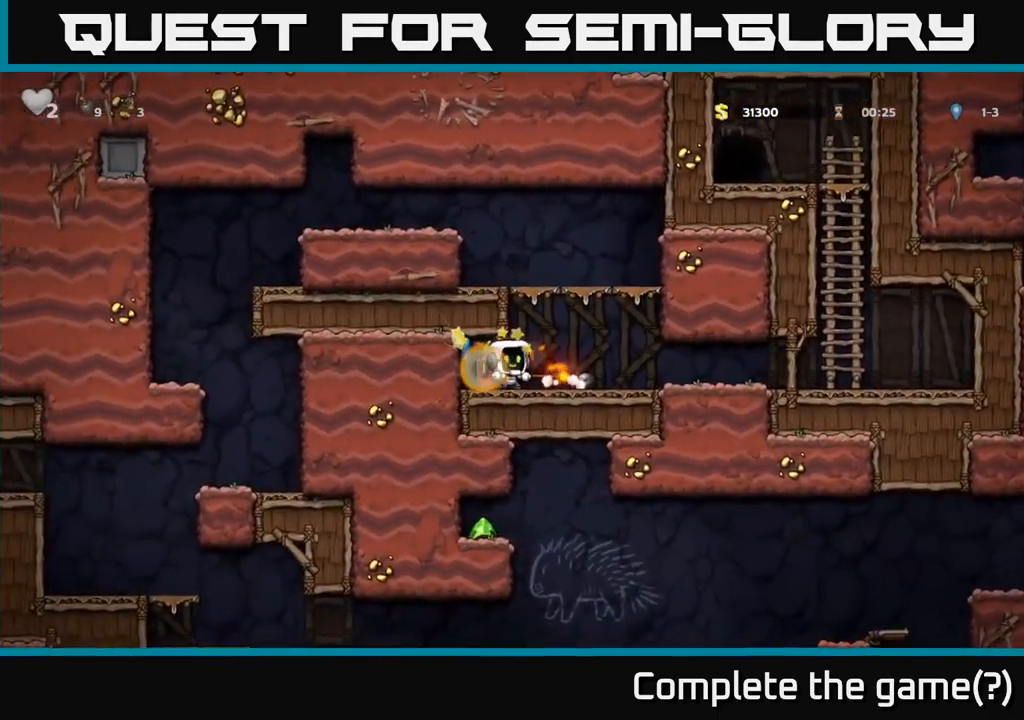
{"buttons": ["DPAD_LEFT"], "left_stick": "center", "events": [[117, "DPAD_RIGHT", "up"], [184, "DPAD_LEFT", "down"]]}
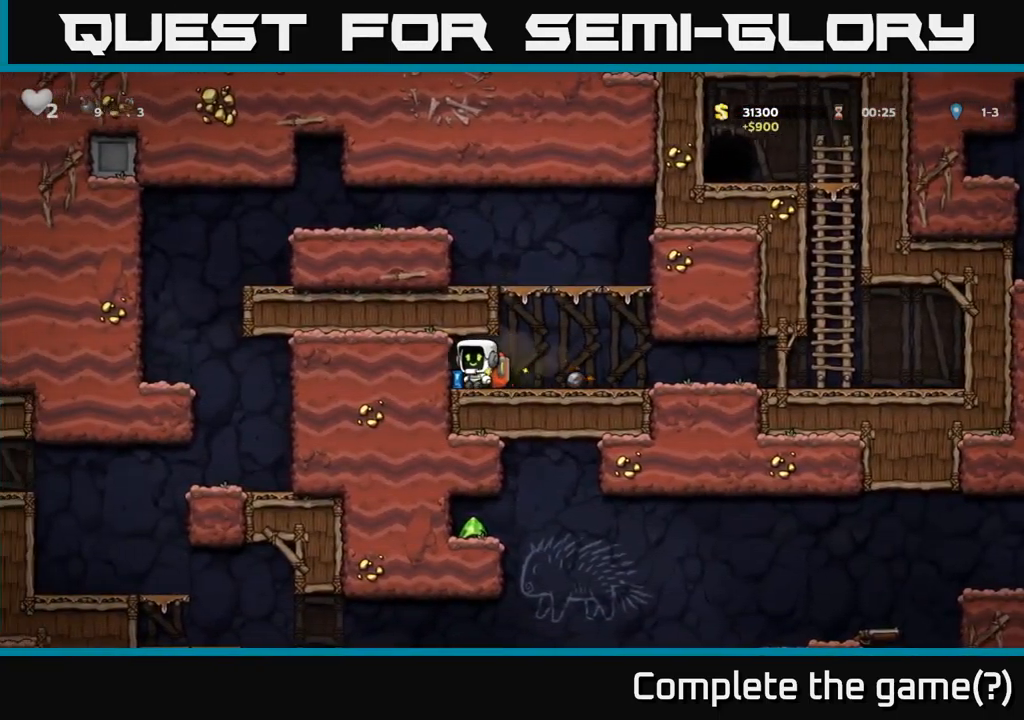
{"buttons": ["A", "DPAD_LEFT"], "left_stick": "center", "events": [[50, "DPAD_LEFT", "up"], [100, "DPAD_RIGHT", "down"], [317, "A", "down"], [367, "DPAD_RIGHT", "up"], [384, "DPAD_LEFT", "down"]]}
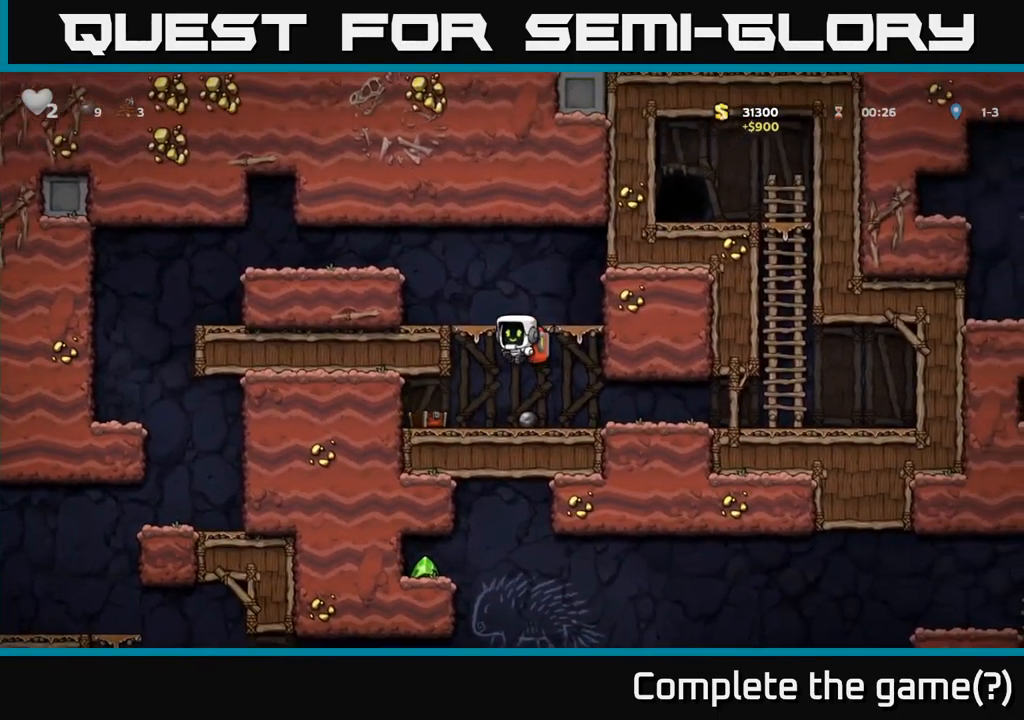
{"buttons": ["DPAD_LEFT"], "left_stick": "center", "events": [[134, "A", "up"], [233, "A", "down"], [400, "A", "up"]]}
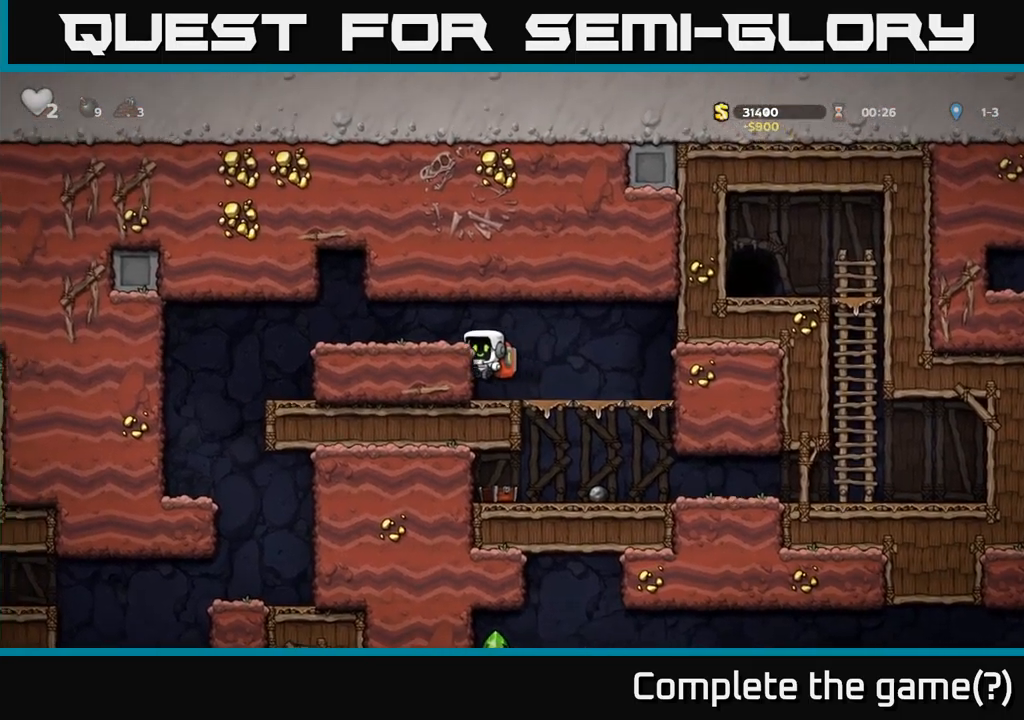
{"buttons": ["DPAD_LEFT"], "left_stick": "center", "events": [[16, "A", "down"], [150, "A", "up"]]}
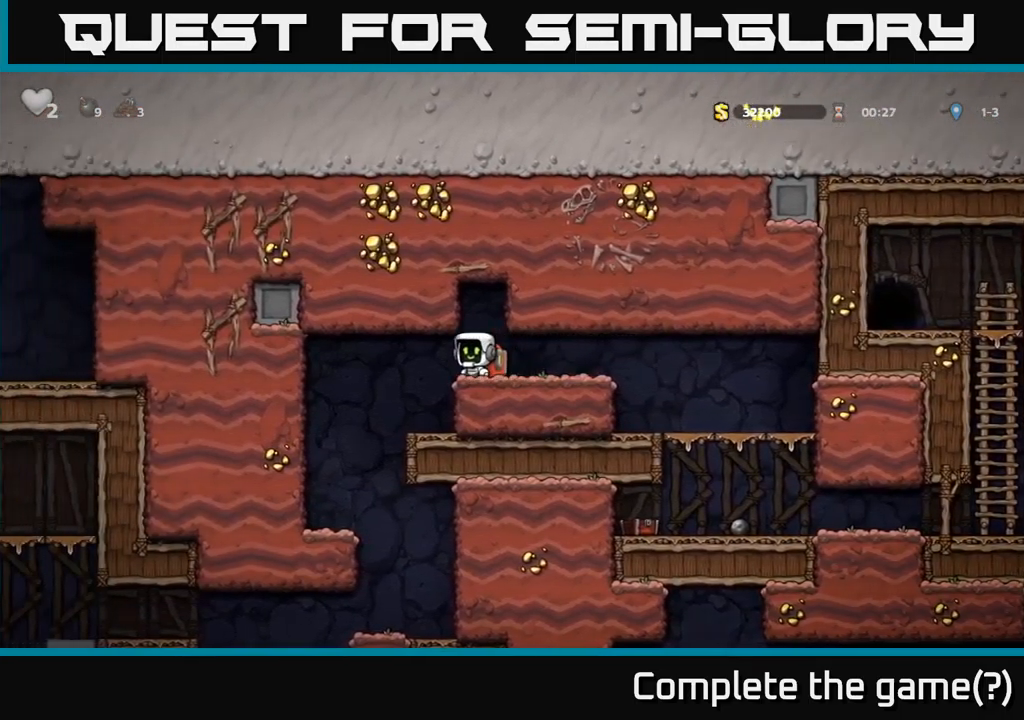
{"buttons": ["DPAD_RIGHT"], "left_stick": "center", "events": [[233, "DPAD_LEFT", "up"], [433, "DPAD_RIGHT", "down"]]}
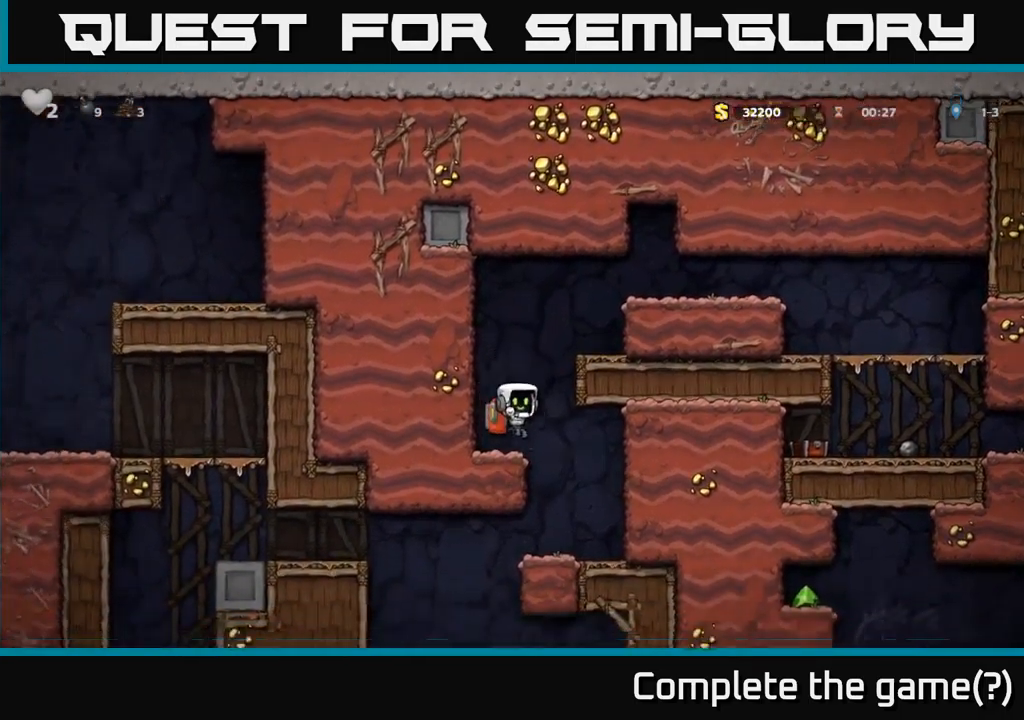
{"buttons": ["DPAD_LEFT"], "left_stick": "center", "events": [[150, "DPAD_RIGHT", "up"], [366, "DPAD_LEFT", "down"]]}
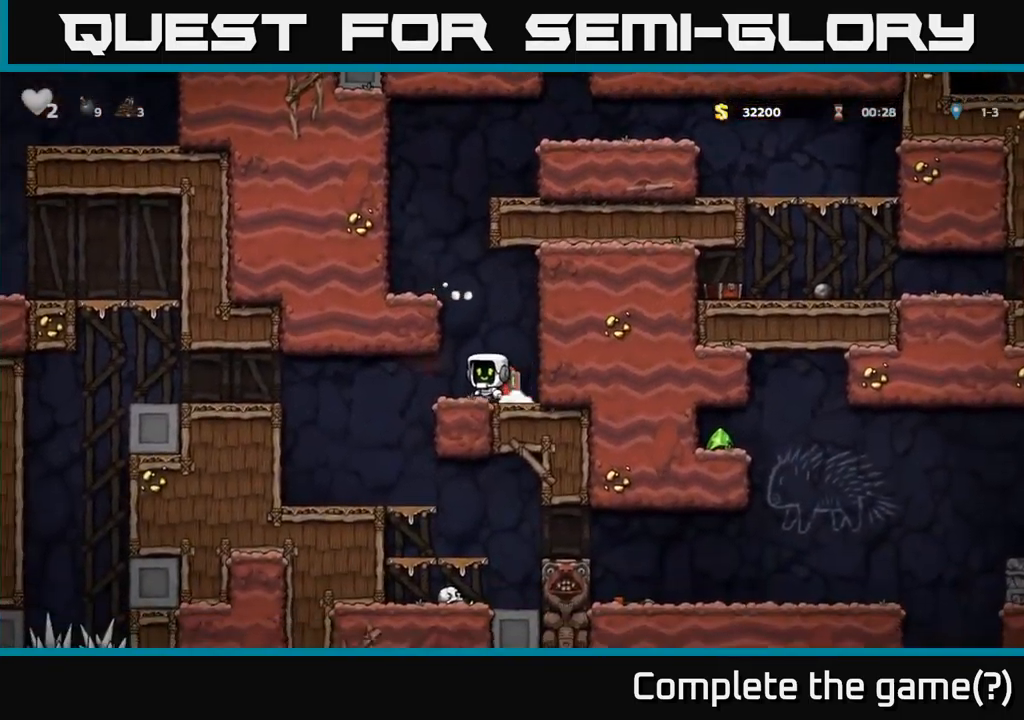
{"buttons": ["DPAD_LEFT"], "left_stick": "center", "events": [[166, "A", "down"], [383, "A", "up"]]}
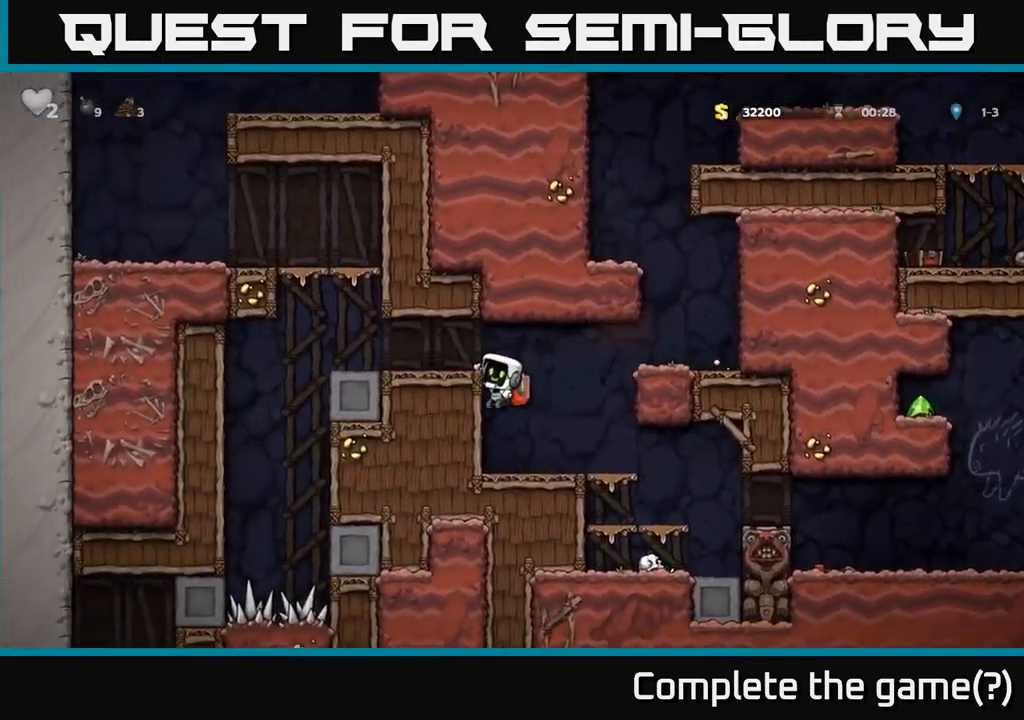
{"buttons": ["DPAD_RIGHT"], "left_stick": "center", "events": [[100, "A", "down"], [266, "A", "up"], [316, "DPAD_LEFT", "up"], [400, "DPAD_RIGHT", "down"]]}
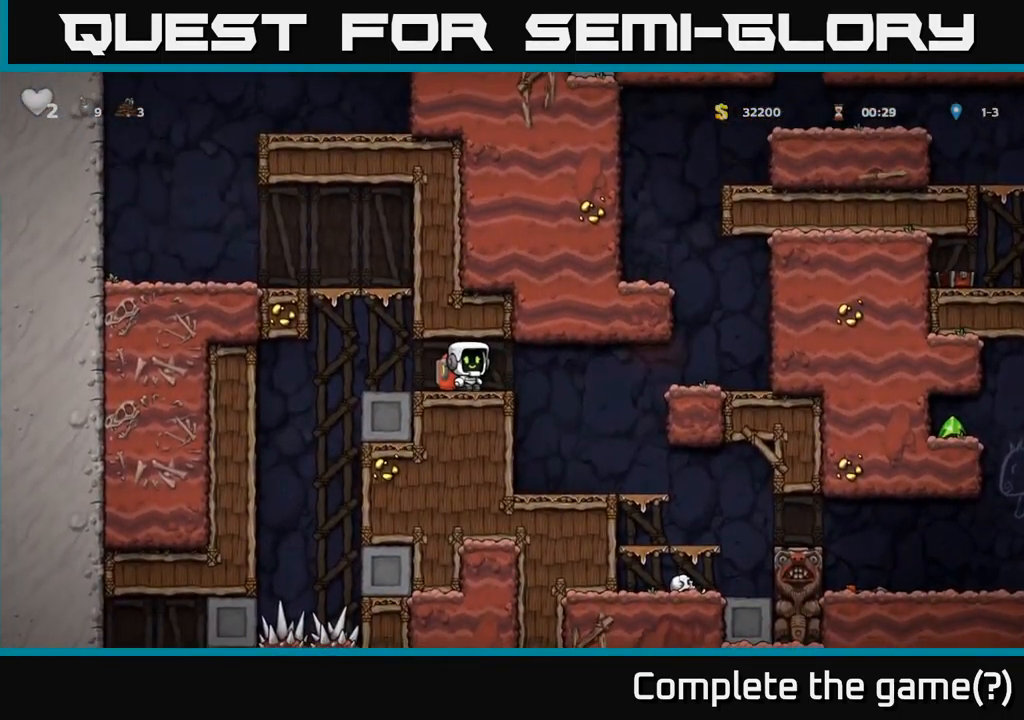
{"buttons": ["DPAD_RIGHT"], "left_stick": "center", "events": [[133, "DPAD_RIGHT", "up"], [433, "DPAD_RIGHT", "down"]]}
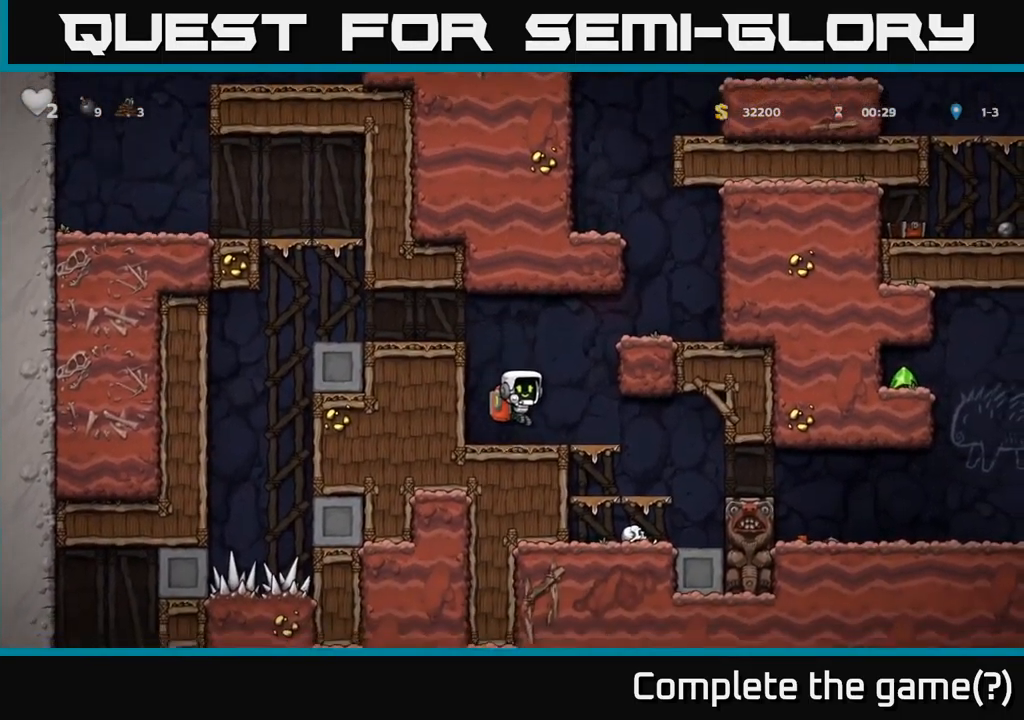
{"buttons": ["DPAD_RIGHT"], "left_stick": "center", "events": []}
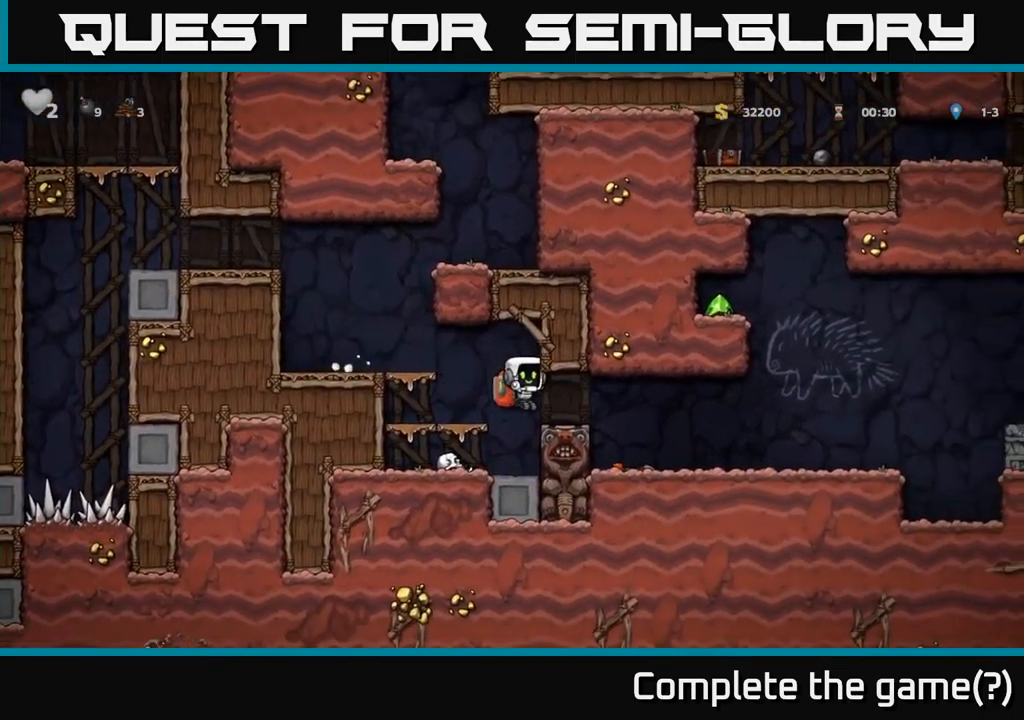
{"buttons": ["DPAD_RIGHT"], "left_stick": "center", "events": []}
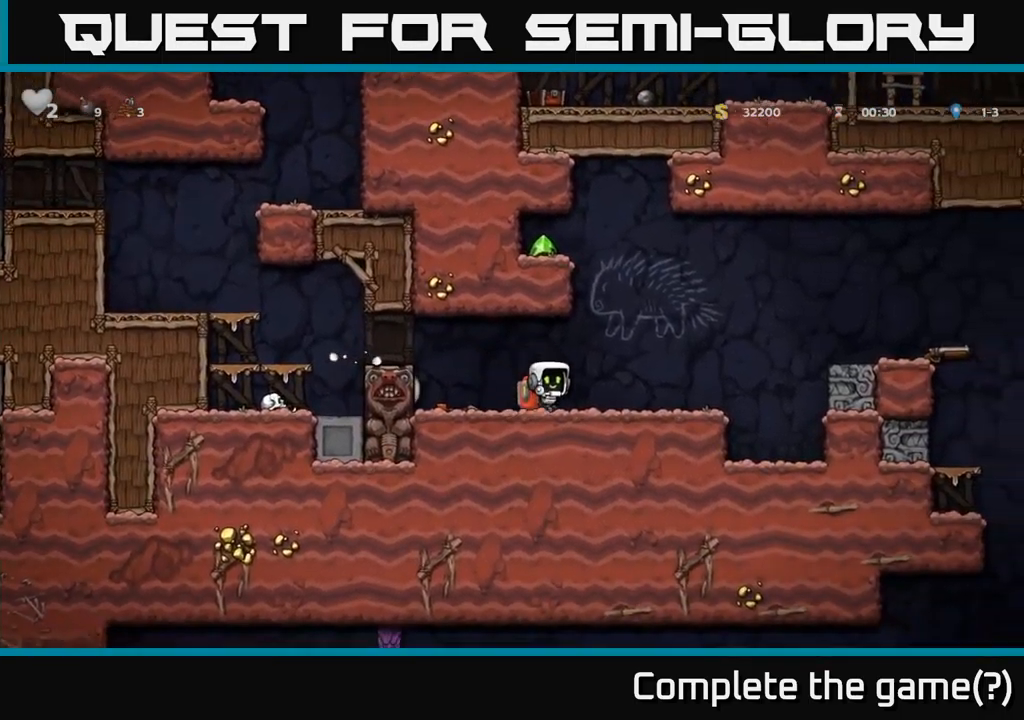
{"buttons": ["A", "DPAD_RIGHT"], "left_stick": "center", "events": [[183, "A", "down"]]}
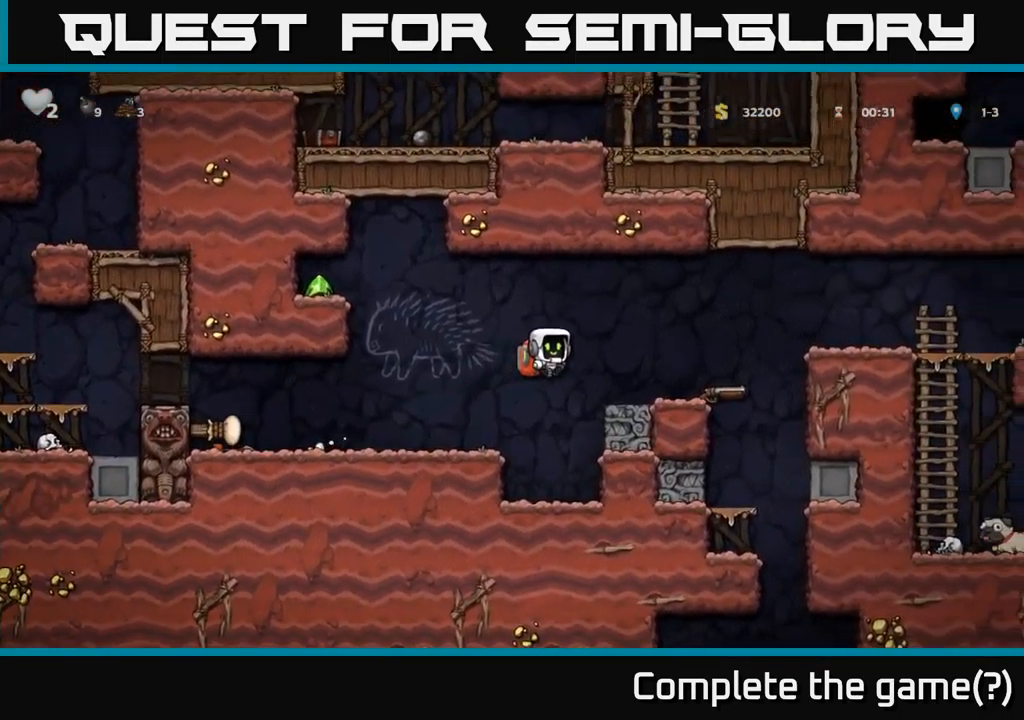
{"buttons": [], "left_stick": "center", "events": [[16, "A", "up"], [233, "DPAD_RIGHT", "up"]]}
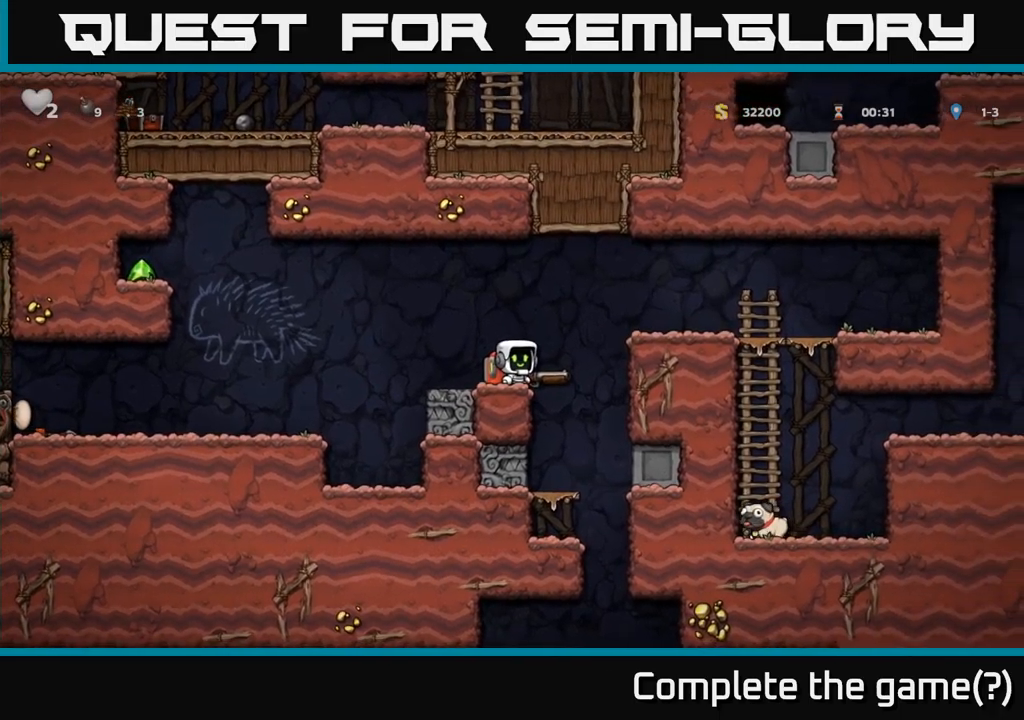
{"buttons": [], "left_stick": "center", "events": [[100, "DPAD_RIGHT", "down"], [150, "DPAD_DOWN", "down"], [167, "DPAD_RIGHT", "up"], [250, "X", "down"], [333, "DPAD_DOWN", "up"], [367, "X", "up"]]}
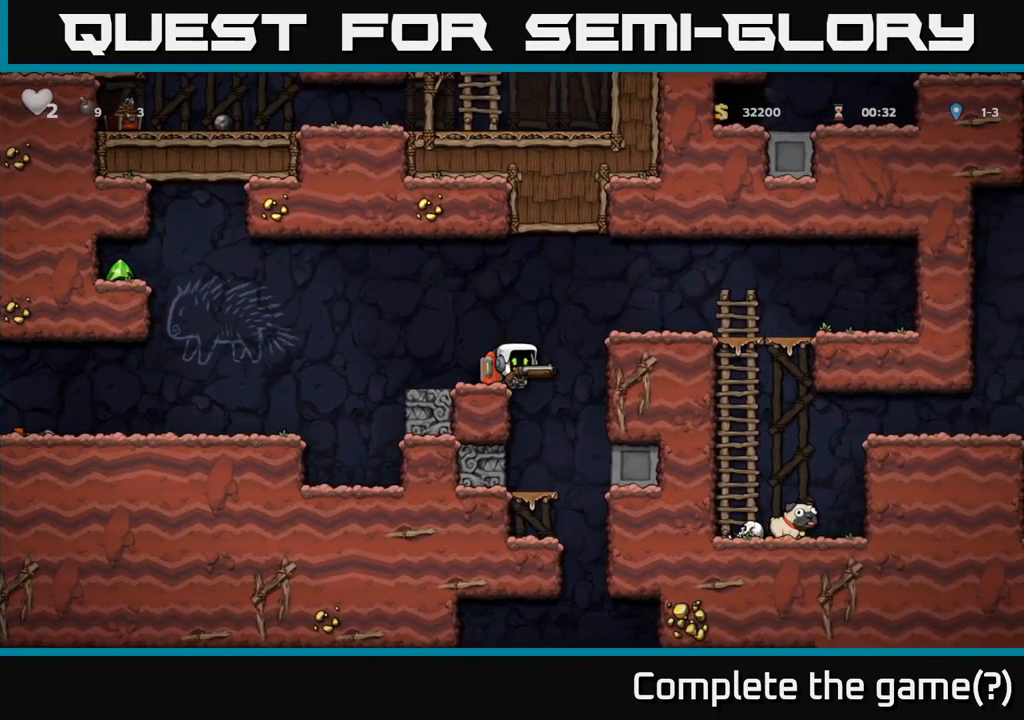
{"buttons": [], "left_stick": "center", "events": [[283, "DPAD_LEFT", "down"], [417, "DPAD_LEFT", "up"]]}
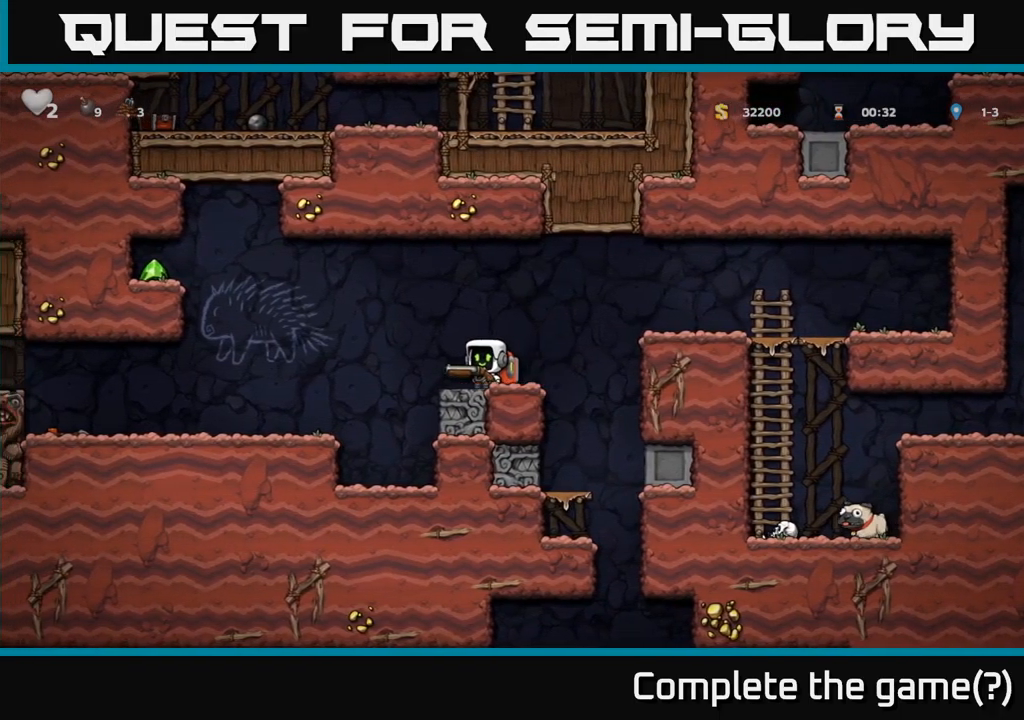
{"buttons": [], "left_stick": "center", "events": [[17, "DPAD_RIGHT", "down"], [133, "DPAD_RIGHT", "up"], [183, "DPAD_DOWN", "down"], [233, "X", "down"], [333, "DPAD_DOWN", "up"], [350, "X", "up"]]}
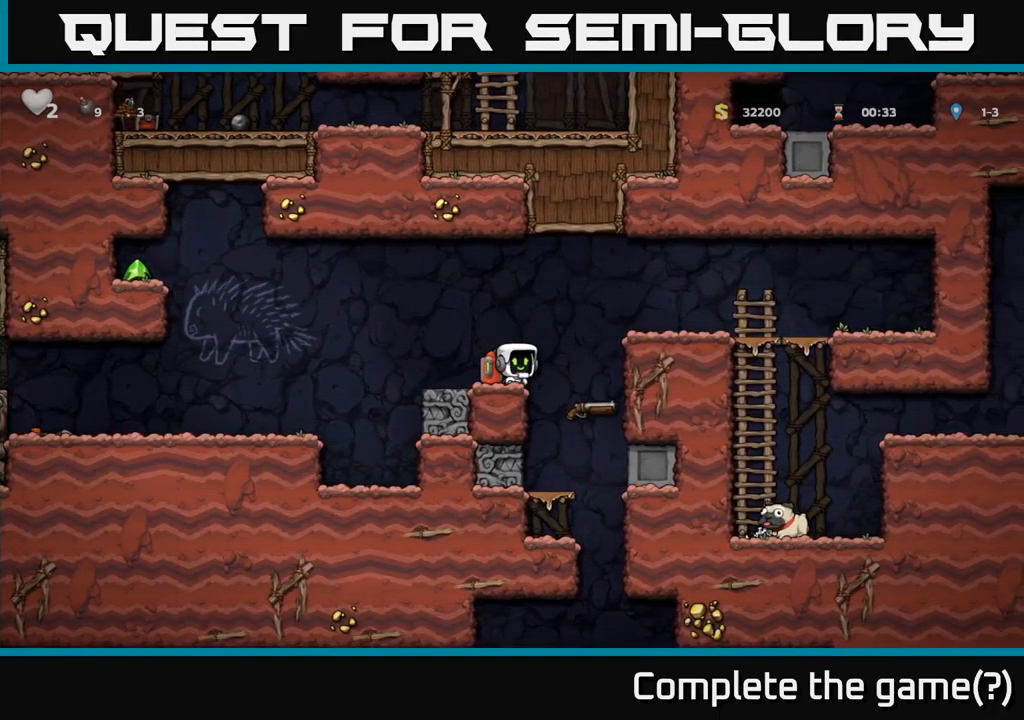
{"buttons": ["A", "DPAD_RIGHT"], "left_stick": "center", "events": [[183, "DPAD_RIGHT", "down"], [217, "A", "down"]]}
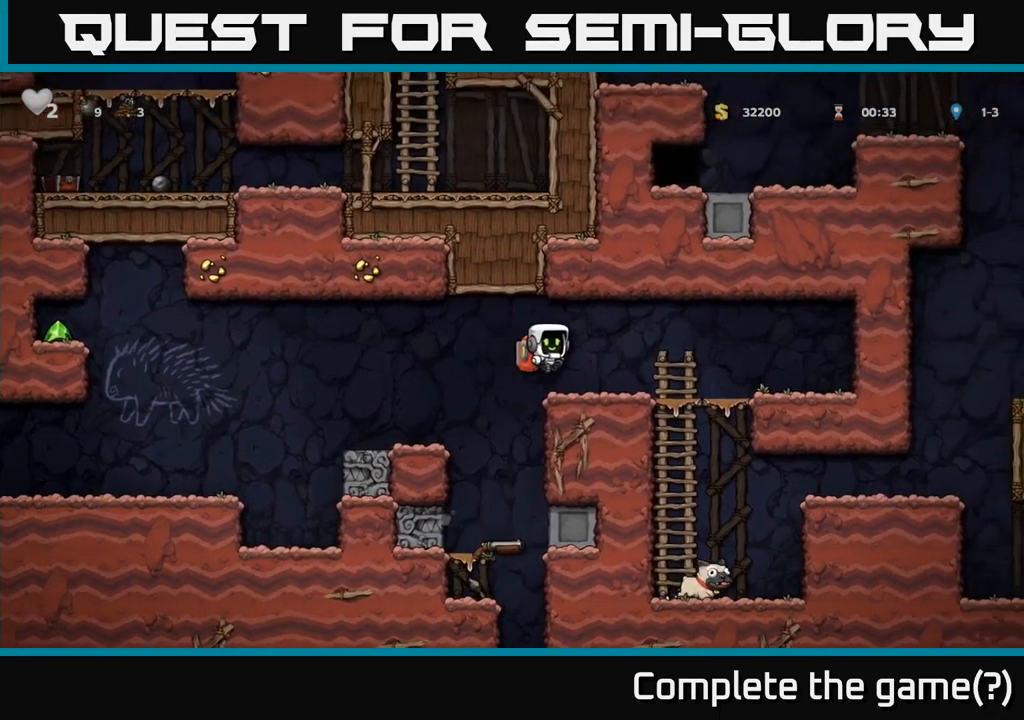
{"buttons": ["DPAD_DOWN"], "left_stick": "center", "events": [[33, "A", "up"], [283, "DPAD_RIGHT", "up"], [500, "DPAD_DOWN", "down"]]}
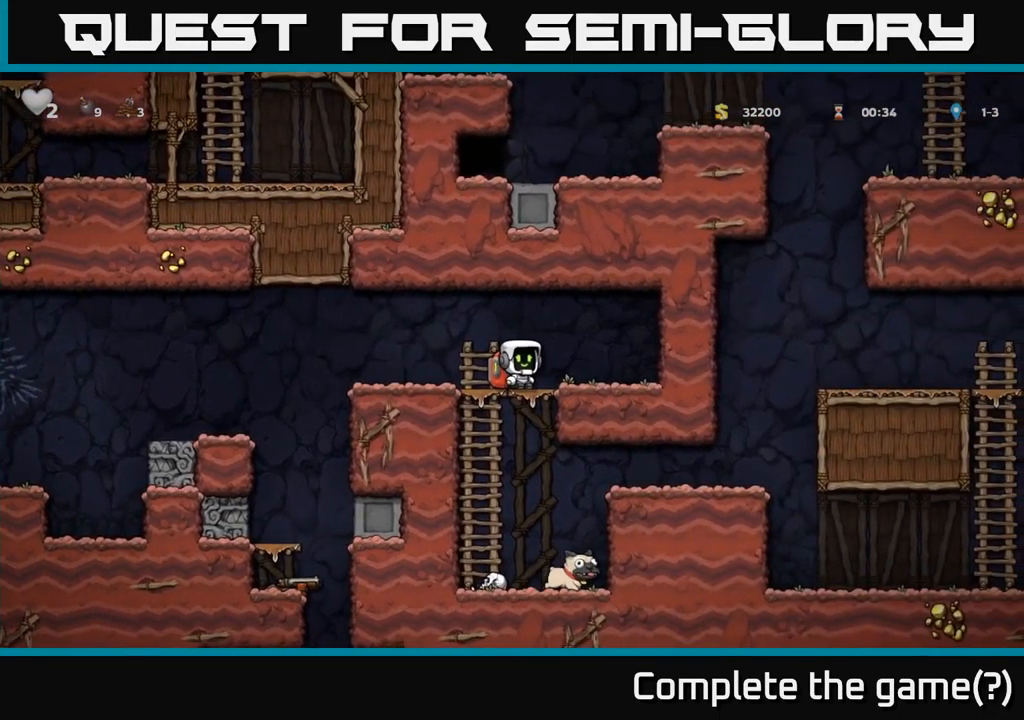
{"buttons": ["DPAD_RIGHT"], "left_stick": "center", "events": [[67, "DPAD_LEFT", "down"], [100, "DPAD_DOWN", "up"], [167, "DPAD_DOWN", "down"], [167, "DPAD_LEFT", "up"], [233, "DPAD_RIGHT", "down"], [267, "A", "down"], [317, "DPAD_RIGHT", "up"], [383, "A", "up"], [467, "DPAD_DOWN", "up"], [500, "DPAD_RIGHT", "down"]]}
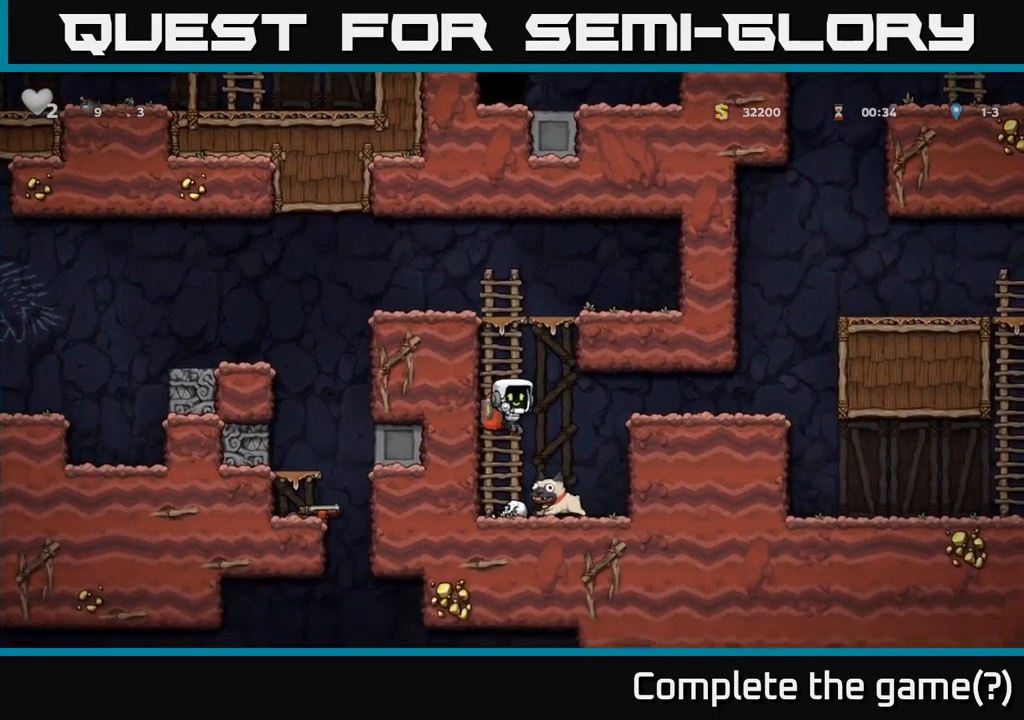
{"buttons": ["A", "DPAD_LEFT"], "left_stick": "center", "events": [[67, "DPAD_DOWN", "down"], [83, "DPAD_RIGHT", "up"], [217, "X", "down"], [317, "DPAD_DOWN", "up"], [333, "A", "down"], [333, "X", "up"], [383, "DPAD_LEFT", "down"]]}
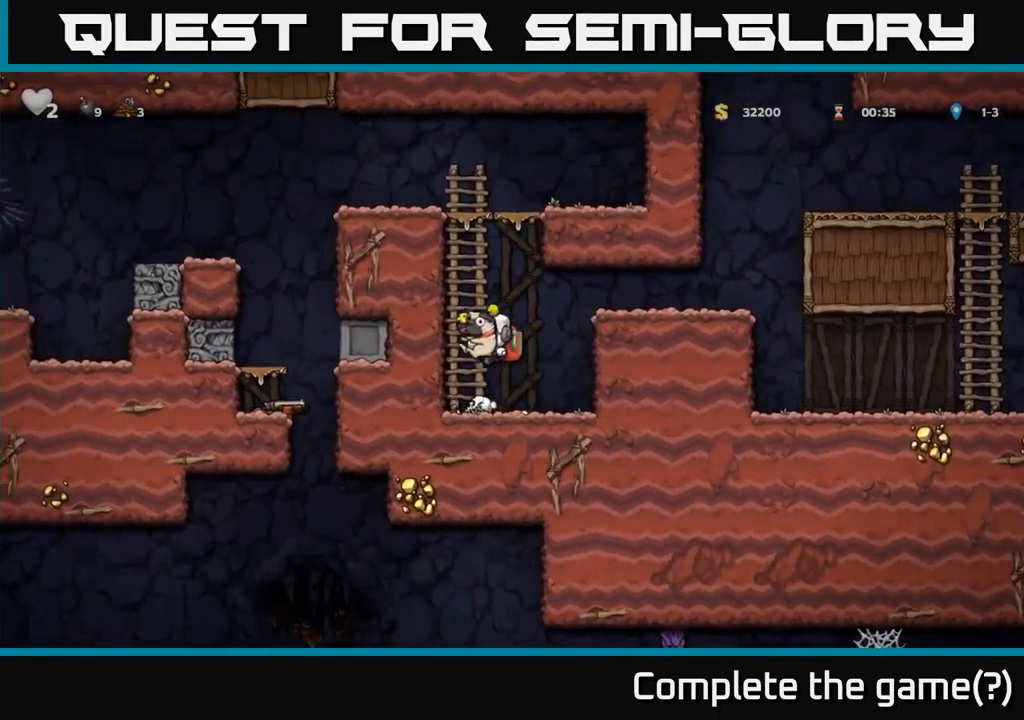
{"buttons": ["A", "DPAD_UP"], "left_stick": "center", "events": [[17, "DPAD_UP", "down"], [50, "A", "up"], [50, "DPAD_LEFT", "up"], [133, "A", "down"], [317, "A", "up"], [450, "A", "down"]]}
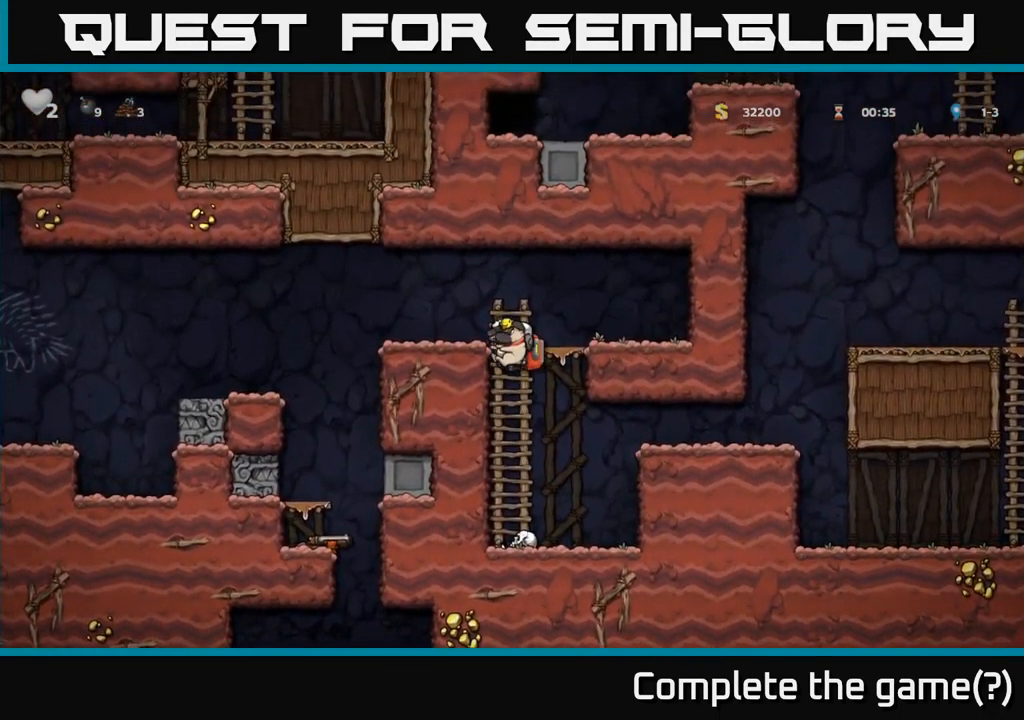
{"buttons": ["DPAD_LEFT"], "left_stick": "center", "events": [[33, "DPAD_LEFT", "down"], [50, "DPAD_UP", "up"], [67, "A", "up"], [150, "DPAD_LEFT", "up"], [300, "DPAD_LEFT", "down"], [350, "A", "down"], [433, "A", "up"]]}
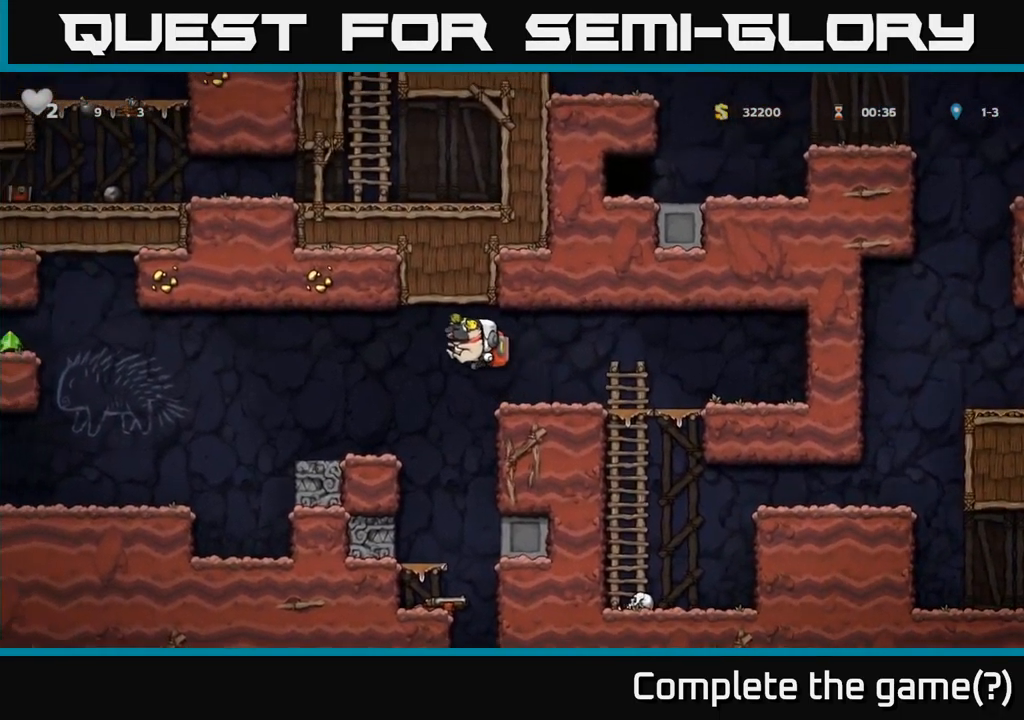
{"buttons": ["X", "DPAD_DOWN"], "left_stick": "center", "events": [[217, "DPAD_LEFT", "up"], [284, "DPAD_RIGHT", "down"], [334, "DPAD_DOWN", "down"], [400, "DPAD_RIGHT", "up"], [467, "X", "down"]]}